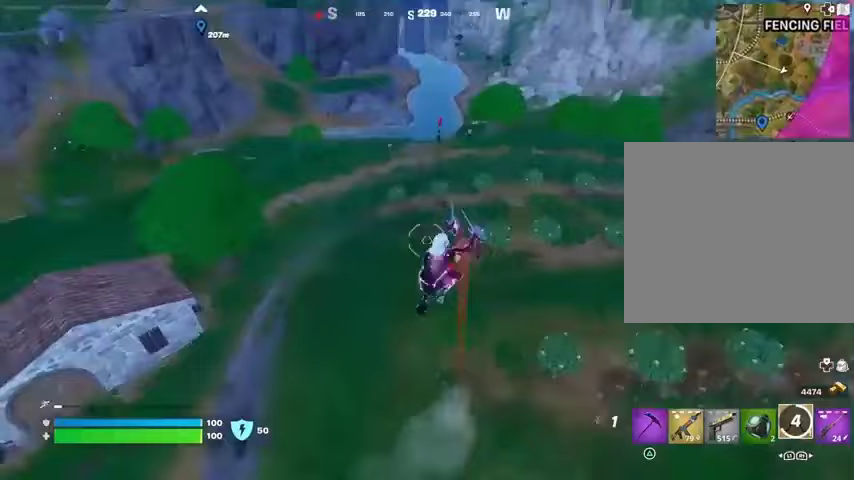
Gameplay with a controller (PlayStation layout); each line is a JSON object with the inputs held at the frame after it. "events" lists button and stick changes between this image and that frame as [ms after this image, input, new state], when the widget could be followed in between.
{"buttons": [], "left_stick": "up", "right_stick": "center", "events": []}
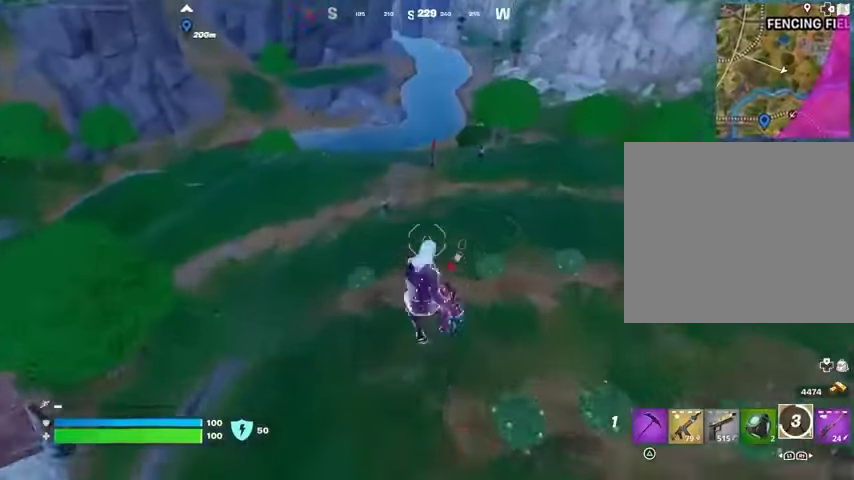
{"buttons": [], "left_stick": "down-left", "right_stick": "center", "events": [[133, "R1", "down"], [133, "left_stick", "right"], [133, "right_stick", "up-left"], [200, "left_stick", "down"], [233, "R1", "up"], [267, "left_stick", "down-left"], [300, "right_stick", "center"], [400, "right_stick", "up-left"], [500, "right_stick", "center"]]}
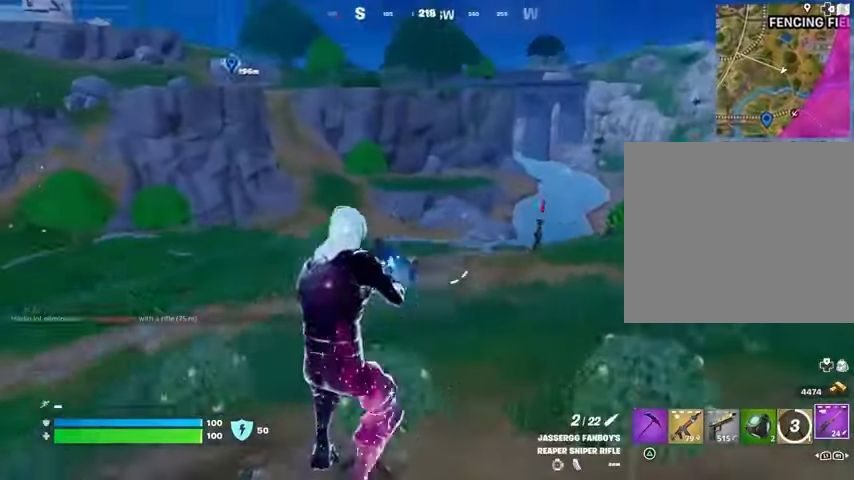
{"buttons": ["L2"], "left_stick": "center", "right_stick": "up", "events": [[167, "L2", "down"], [200, "left_stick", "down-right"], [200, "right_stick", "up-left"], [367, "right_stick", "up-right"], [467, "left_stick", "center"], [500, "right_stick", "up"]]}
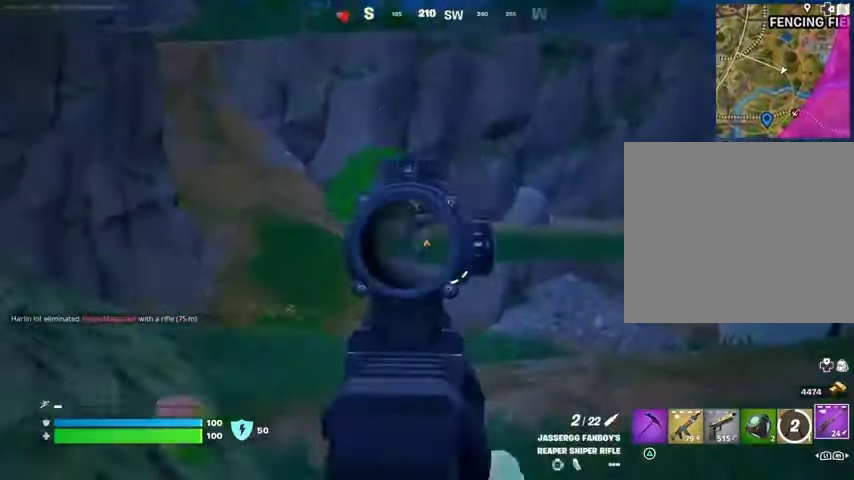
{"buttons": [], "left_stick": "left", "right_stick": "down-left", "events": [[33, "left_stick", "down-left"], [133, "left_stick", "left"], [200, "R2", "down"], [233, "L2", "up"], [233, "right_stick", "left"], [267, "L3", "down"], [300, "R2", "up"], [300, "right_stick", "down-left"], [367, "L3", "up"]]}
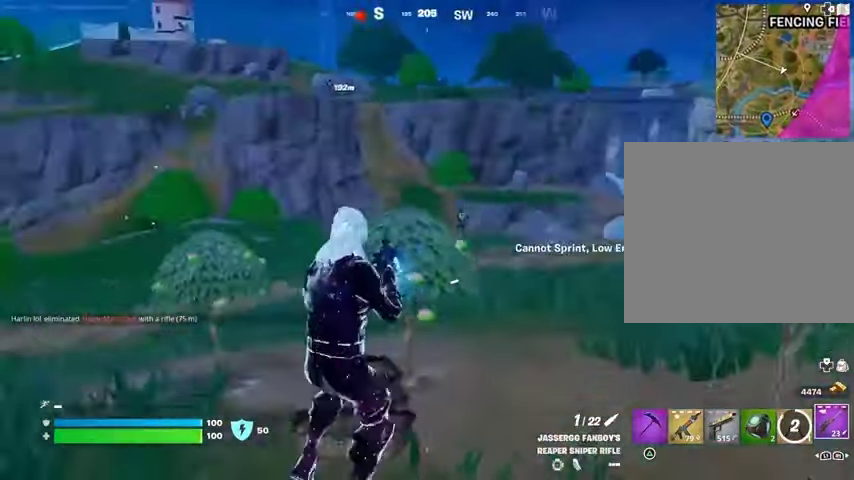
{"buttons": [], "left_stick": "up-right", "right_stick": "center", "events": [[67, "right_stick", "right"], [233, "right_stick", "center"], [300, "left_stick", "up"], [367, "left_stick", "up-right"]]}
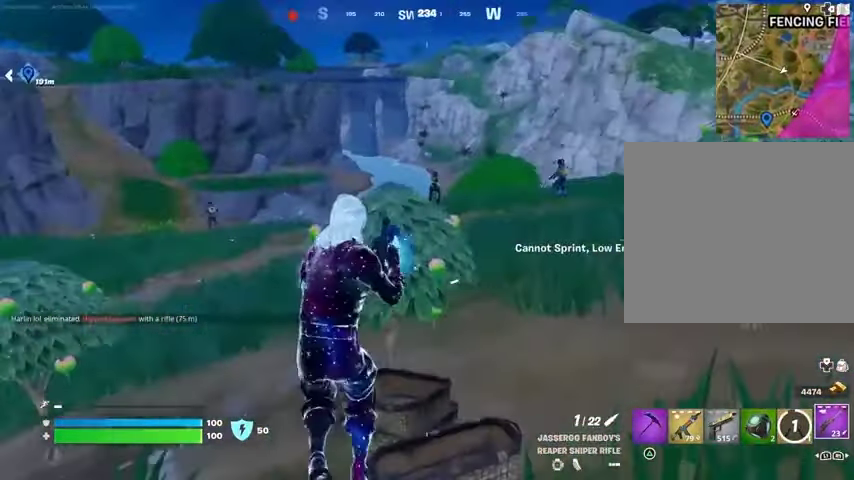
{"buttons": [], "left_stick": "down-right", "right_stick": "up-right", "events": [[133, "left_stick", "down-left"], [500, "left_stick", "down-right"], [500, "right_stick", "up-right"]]}
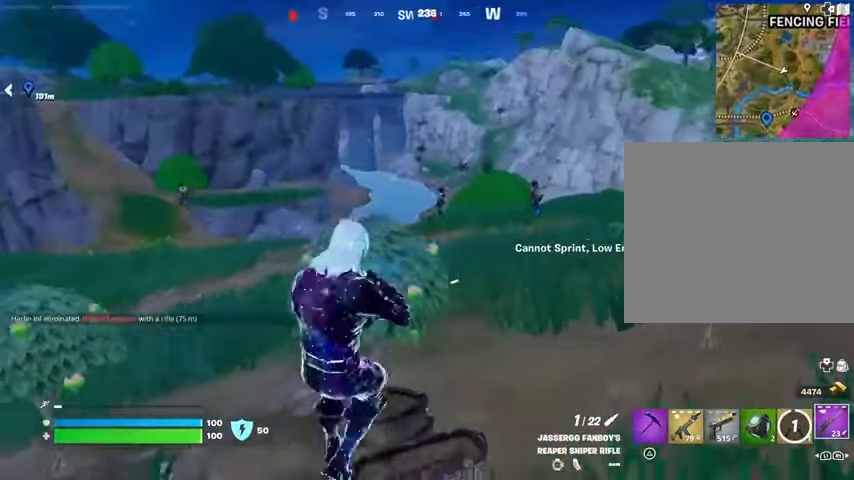
{"buttons": ["L2"], "left_stick": "center", "right_stick": "right", "events": [[67, "L2", "down"], [67, "left_stick", "right"], [200, "left_stick", "center"], [200, "right_stick", "center"], [267, "right_stick", "right"]]}
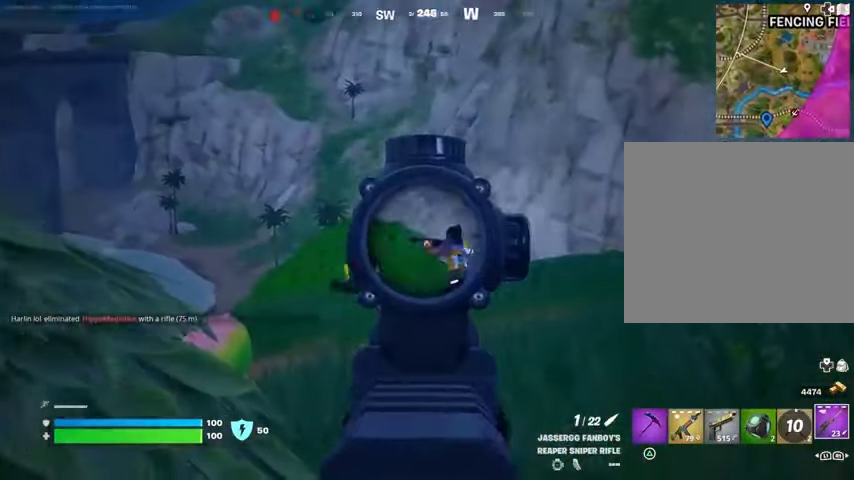
{"buttons": ["L2", "R2"], "left_stick": "up", "right_stick": "up-right", "events": [[100, "right_stick", "center"], [333, "right_stick", "right"], [467, "left_stick", "up"], [467, "right_stick", "up-right"], [500, "R2", "down"]]}
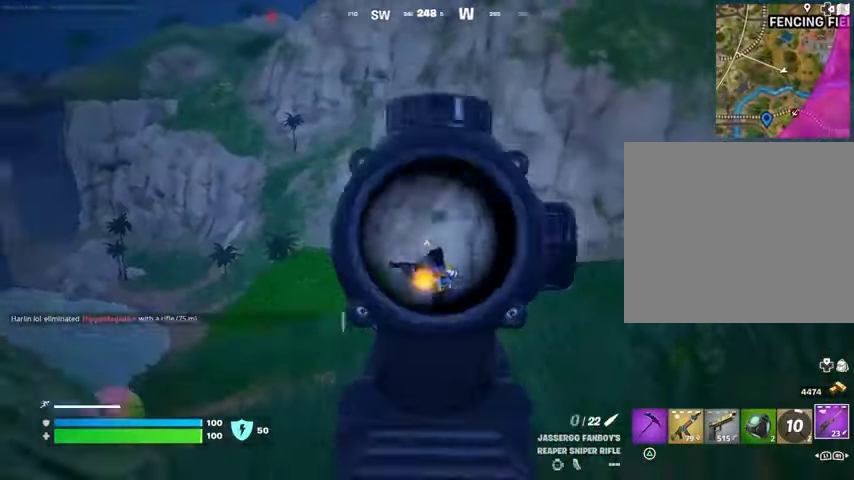
{"buttons": ["R1"], "left_stick": "up", "right_stick": "center", "events": [[33, "L2", "up"], [33, "L3", "down"], [67, "R2", "up"], [100, "L3", "up"], [100, "right_stick", "down-left"], [200, "right_stick", "center"], [500, "R1", "down"]]}
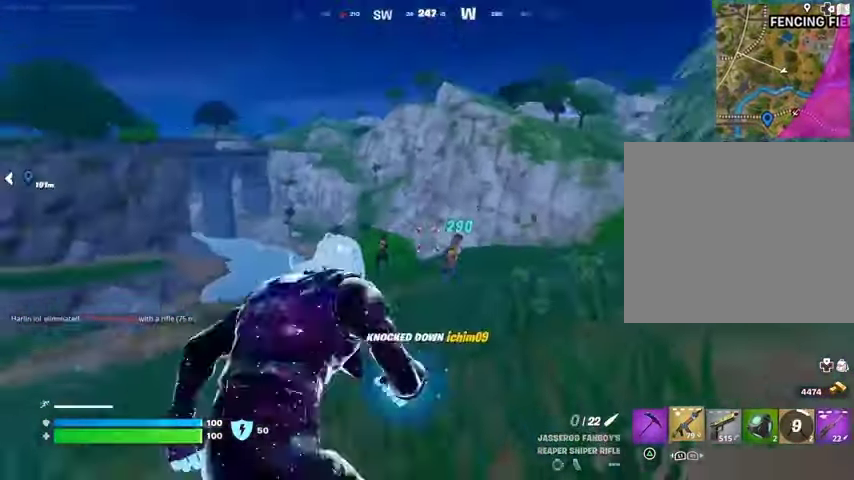
{"buttons": [], "left_stick": "up", "right_stick": "down-left", "events": [[33, "left_stick", "up-right"], [33, "right_stick", "left"], [67, "R1", "up"], [167, "left_stick", "up"], [167, "right_stick", "center"], [500, "right_stick", "down-left"]]}
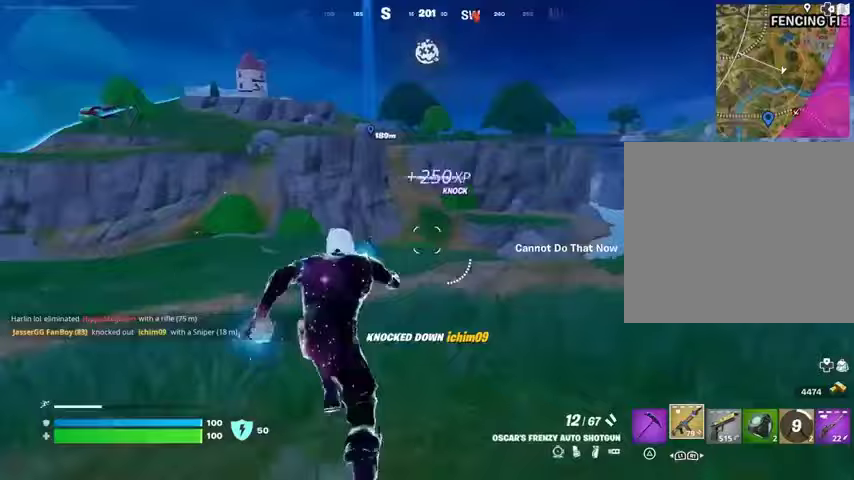
{"buttons": [], "left_stick": "up", "right_stick": "up", "events": [[100, "right_stick", "center"], [500, "right_stick", "up"]]}
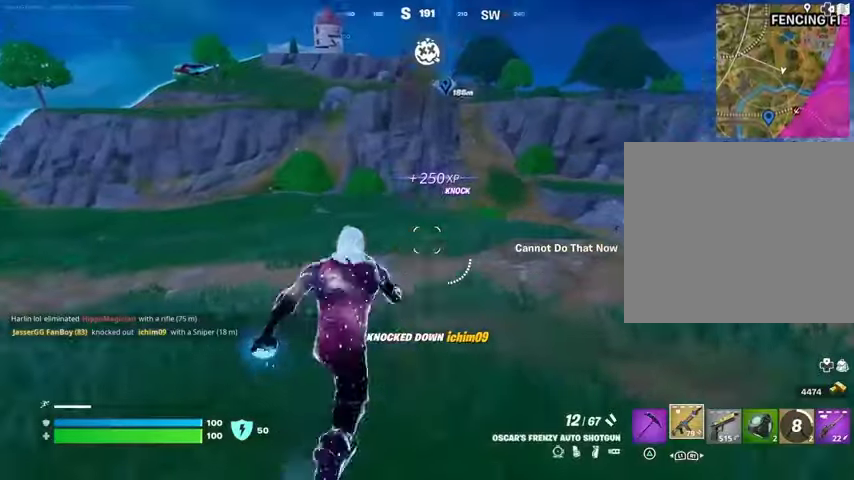
{"buttons": ["L2"], "left_stick": "up", "right_stick": "center", "events": [[33, "R1", "down"], [67, "right_stick", "center"], [167, "R1", "up"], [200, "R3", "down"], [333, "R3", "up"], [433, "L2", "down"]]}
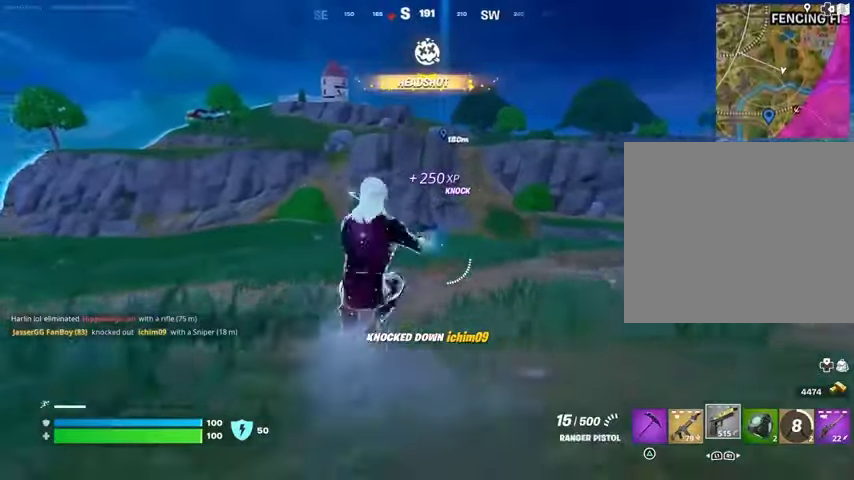
{"buttons": ["L2"], "left_stick": "center", "right_stick": "up-left", "events": [[167, "left_stick", "center"], [400, "right_stick", "up-left"]]}
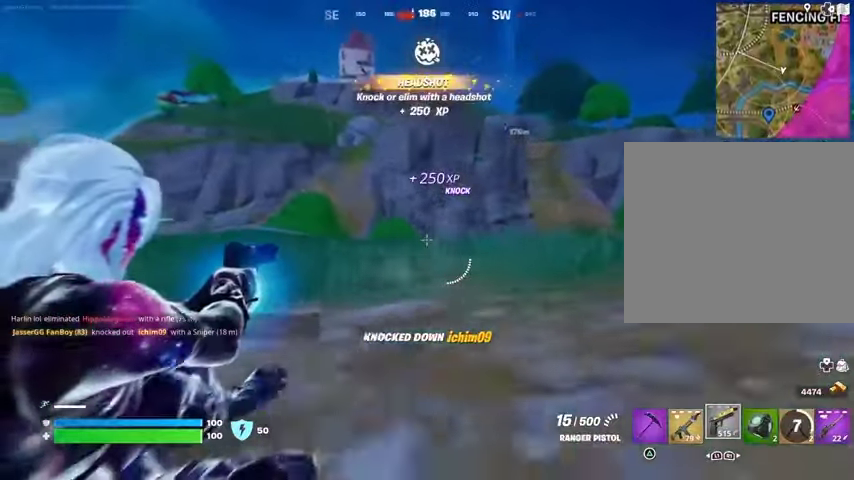
{"buttons": ["L2", "R2"], "left_stick": "center", "right_stick": "down-right", "events": [[100, "R2", "down"], [133, "right_stick", "center"], [233, "right_stick", "up-left"], [367, "right_stick", "down"], [467, "right_stick", "down-right"]]}
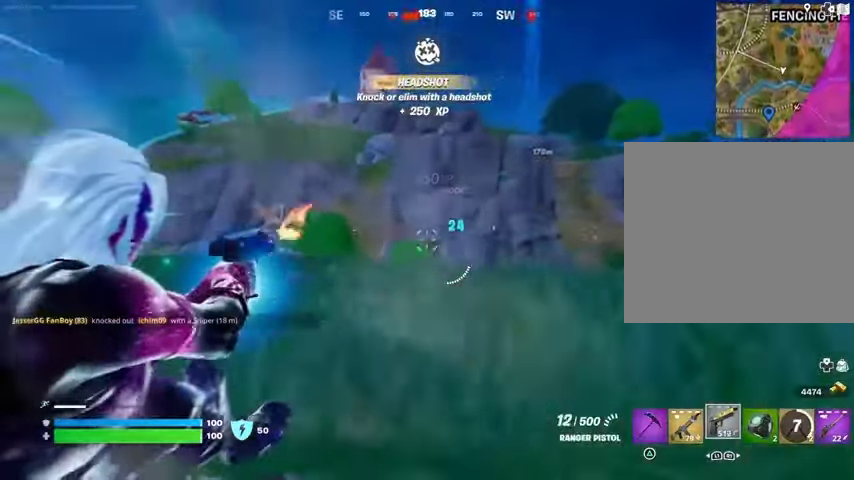
{"buttons": ["L2", "R2"], "left_stick": "center", "right_stick": "down-right", "events": [[200, "right_stick", "center"], [333, "right_stick", "down-right"]]}
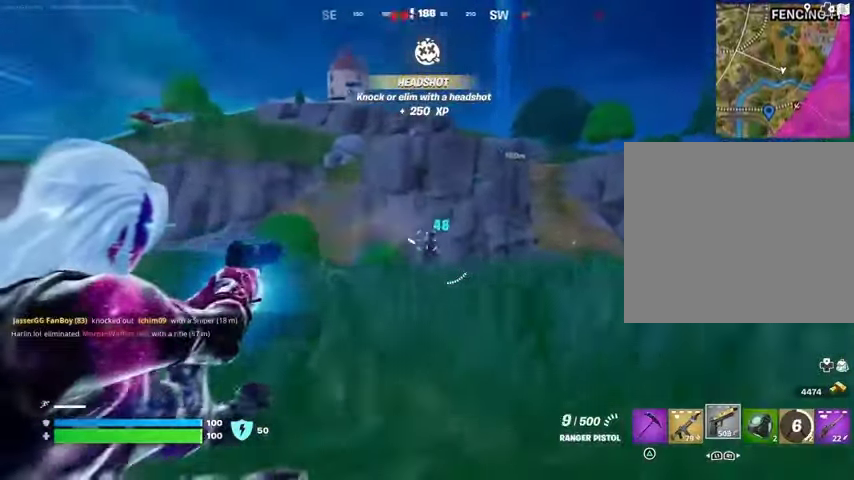
{"buttons": ["CROSS", "R2"], "left_stick": "up", "right_stick": "center", "events": [[167, "left_stick", "up"], [400, "L1", "down"], [400, "L2", "up"], [433, "CROSS", "down"], [433, "right_stick", "center"], [467, "L1", "up"]]}
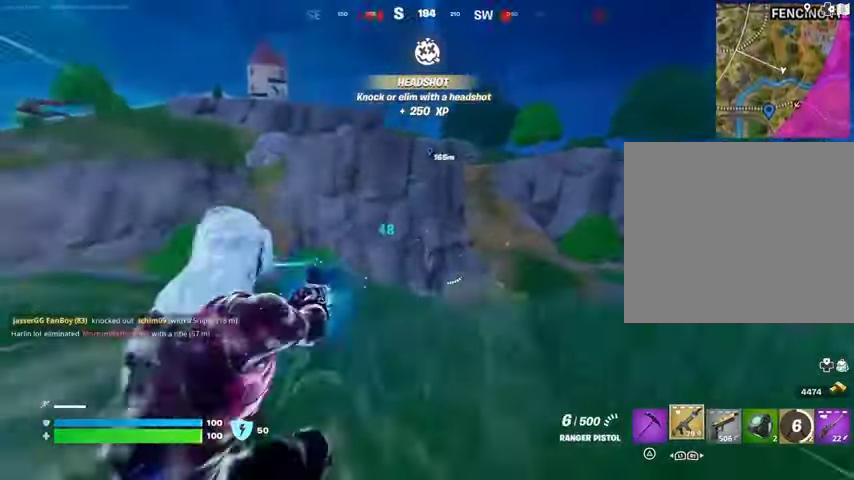
{"buttons": ["R2", "R3"], "left_stick": "up", "right_stick": "center", "events": [[33, "CROSS", "up"], [33, "R2", "up"], [133, "right_stick", "down-right"], [267, "right_stick", "center"], [400, "right_stick", "down-right"], [467, "R2", "down"], [467, "R3", "down"], [467, "right_stick", "center"]]}
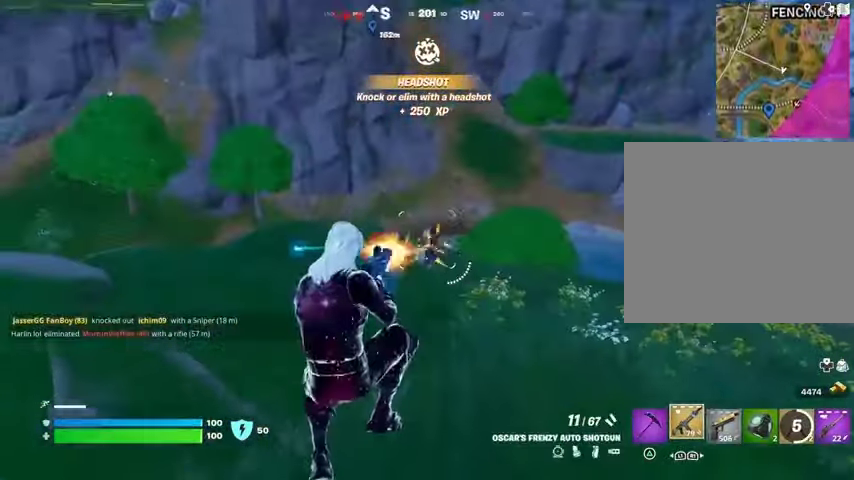
{"buttons": [], "left_stick": "up", "right_stick": "center", "events": [[33, "R3", "up"], [67, "R2", "up"], [267, "right_stick", "up"], [333, "R2", "down"], [400, "right_stick", "center"], [433, "R2", "up"]]}
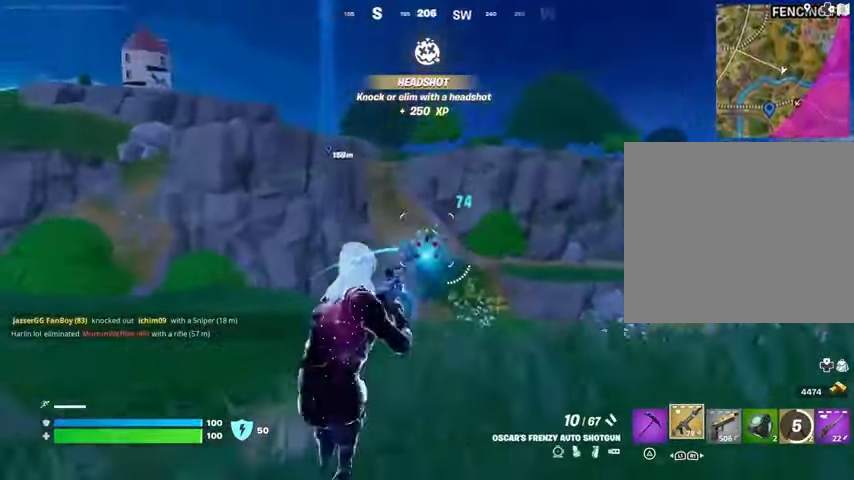
{"buttons": [], "left_stick": "up", "right_stick": "right", "events": [[133, "right_stick", "up-right"], [267, "R2", "down"], [300, "R3", "down"], [300, "right_stick", "down-right"], [333, "R2", "up"], [400, "R3", "up"], [433, "right_stick", "right"]]}
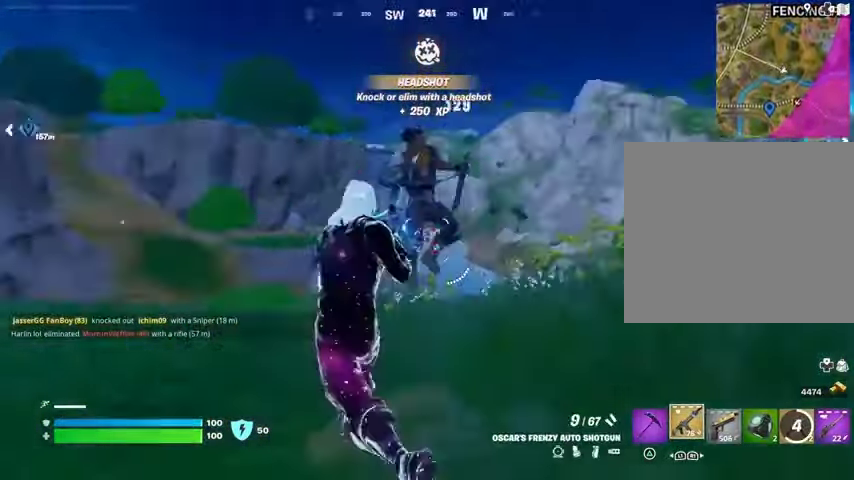
{"buttons": [], "left_stick": "right", "right_stick": "right", "events": [[133, "right_stick", "up-left"], [167, "R2", "down"], [167, "left_stick", "up-left"], [267, "right_stick", "right"], [300, "left_stick", "down-left"], [333, "R2", "up"], [433, "left_stick", "right"]]}
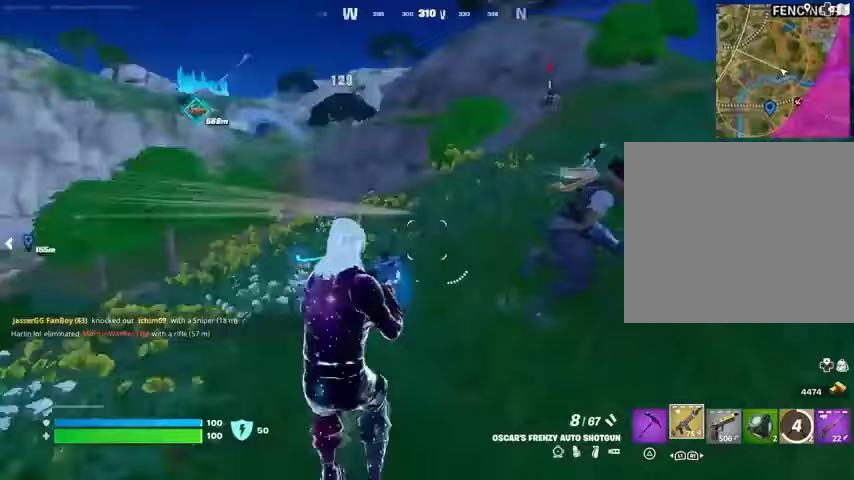
{"buttons": [], "left_stick": "up-right", "right_stick": "right", "events": [[67, "right_stick", "up-right"], [100, "left_stick", "up-right"], [167, "R2", "down"], [200, "right_stick", "center"], [233, "R2", "up"], [433, "right_stick", "right"]]}
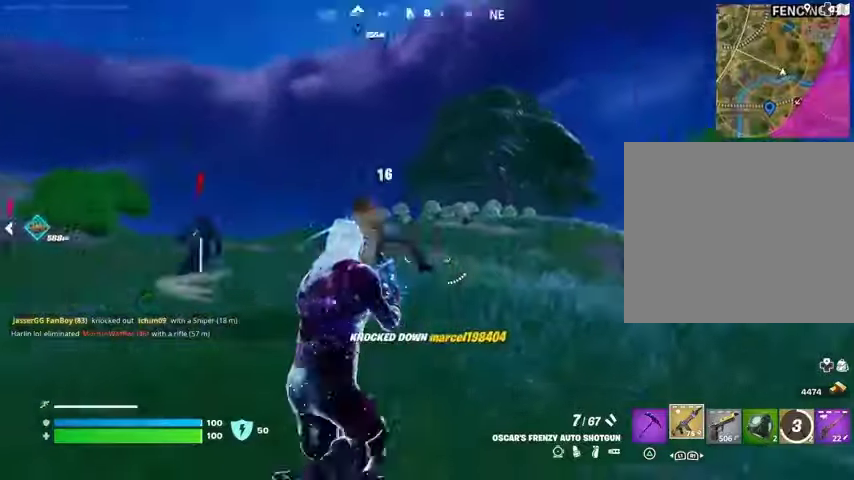
{"buttons": [], "left_stick": "up-right", "right_stick": "left", "events": [[33, "right_stick", "center"], [100, "right_stick", "down-left"], [133, "L3", "down"], [167, "right_stick", "down-right"], [233, "L3", "up"], [300, "right_stick", "left"]]}
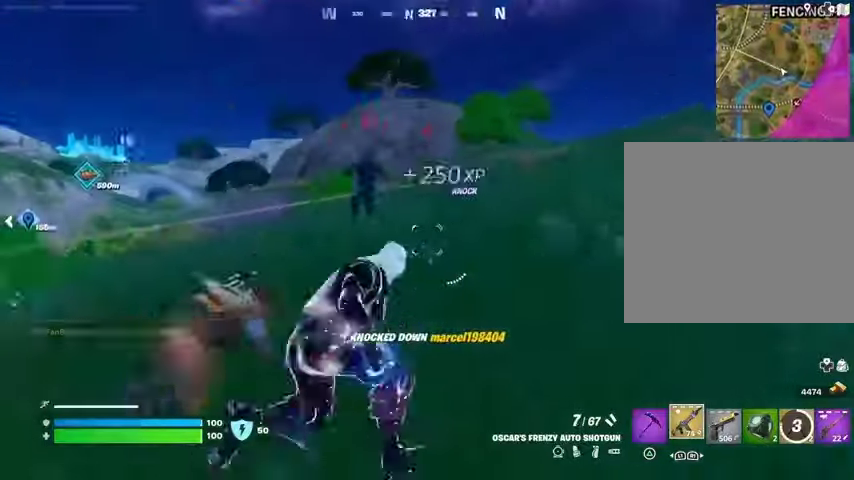
{"buttons": [], "left_stick": "up-right", "right_stick": "center", "events": [[33, "right_stick", "center"]]}
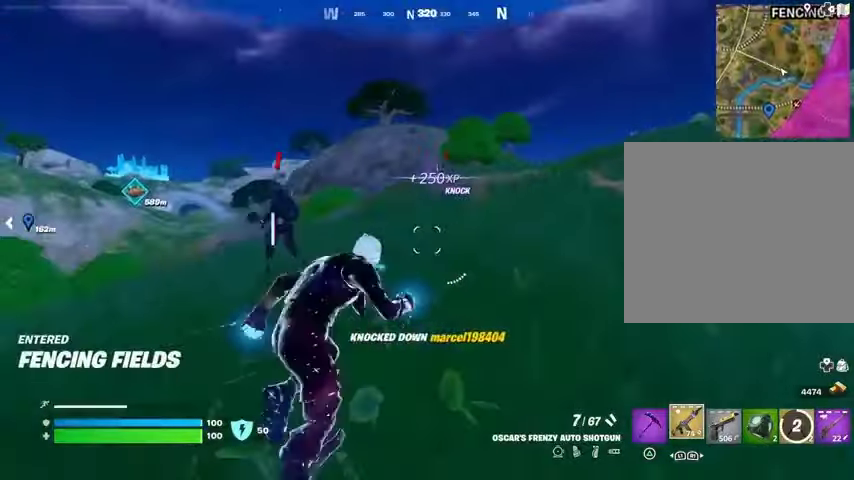
{"buttons": [], "left_stick": "up-right", "right_stick": "center", "events": [[167, "CROSS", "down"], [267, "CROSS", "up"]]}
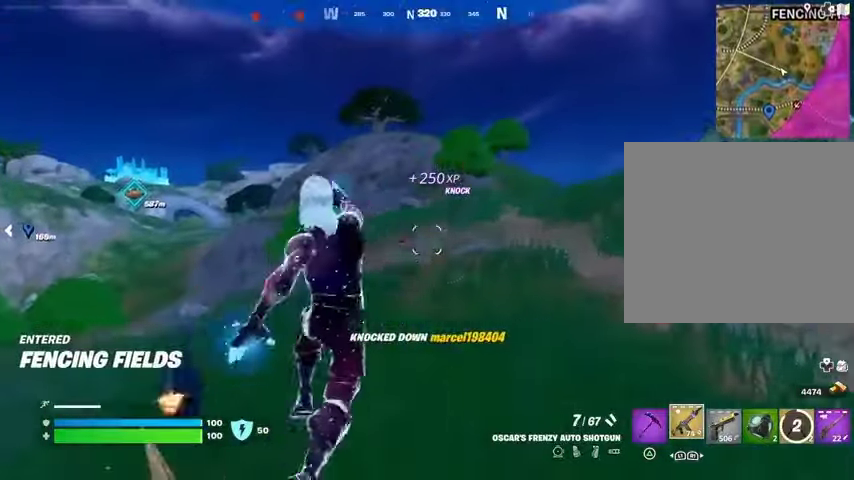
{"buttons": ["L2"], "left_stick": "up", "right_stick": "center", "events": [[33, "L1", "down"], [100, "L1", "up"], [100, "R3", "down"], [200, "L1", "down"], [200, "R3", "up"], [267, "L1", "up"], [267, "right_stick", "up-right"], [333, "left_stick", "up"], [333, "right_stick", "up"], [467, "L2", "down"], [500, "right_stick", "center"]]}
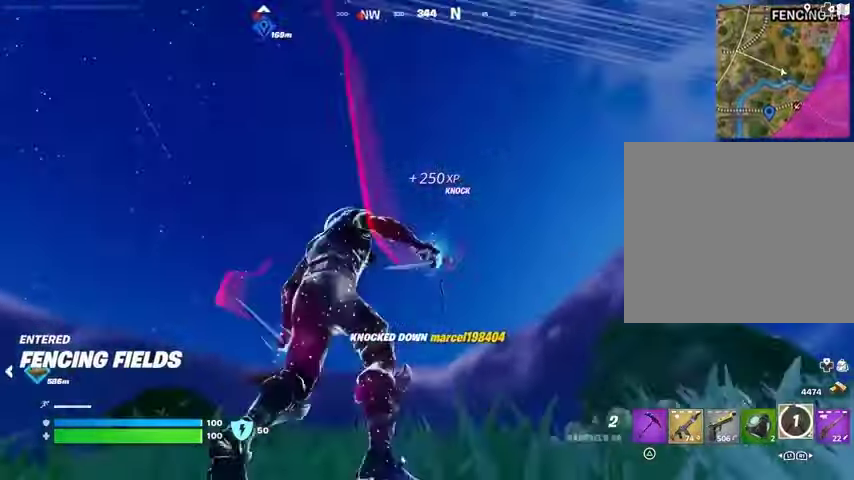
{"buttons": [], "left_stick": "up-left", "right_stick": "center", "events": [[33, "L2", "up"], [167, "left_stick", "up-left"], [433, "right_stick", "up-left"], [500, "right_stick", "center"]]}
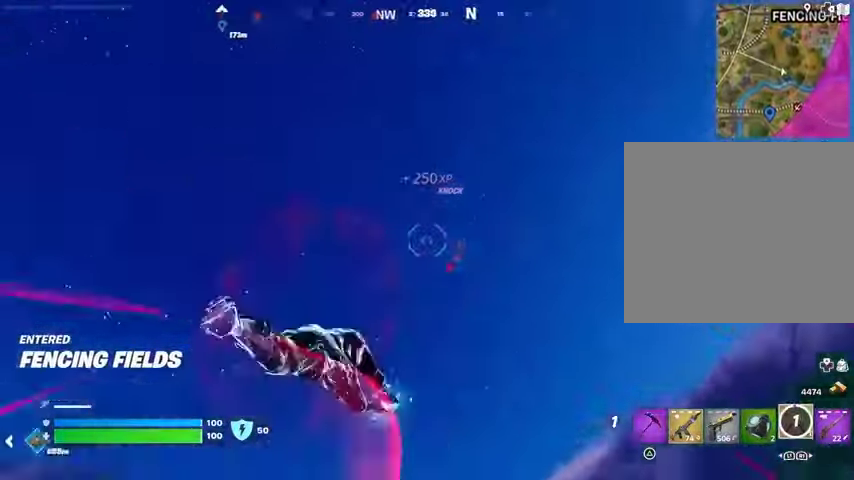
{"buttons": [], "left_stick": "left", "right_stick": "center", "events": [[33, "right_stick", "down"], [367, "right_stick", "center"], [400, "left_stick", "left"]]}
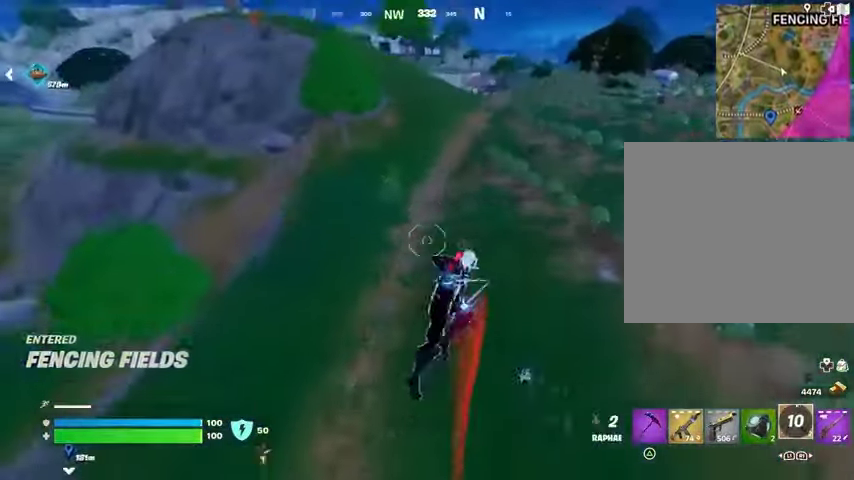
{"buttons": [], "left_stick": "left", "right_stick": "left", "events": [[67, "left_stick", "down"], [300, "right_stick", "left"], [433, "L1", "down"], [433, "left_stick", "left"], [500, "L1", "up"]]}
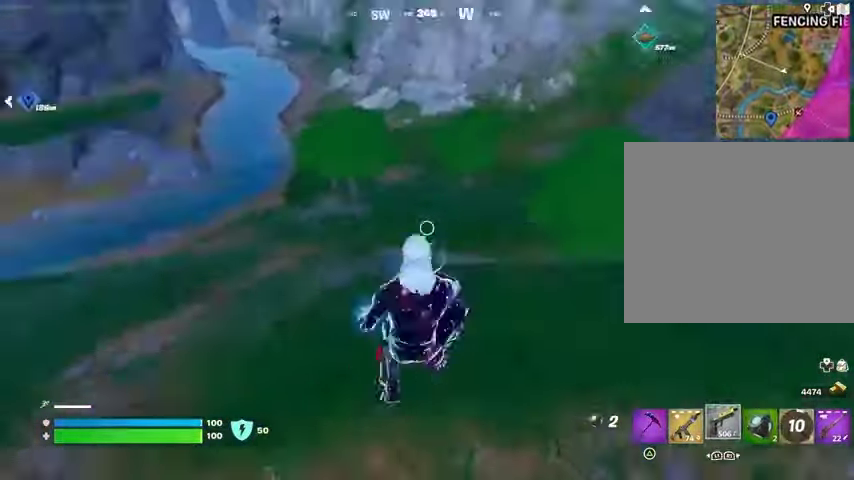
{"buttons": [], "left_stick": "up-left", "right_stick": "center", "events": [[333, "left_stick", "up-left"], [333, "right_stick", "center"]]}
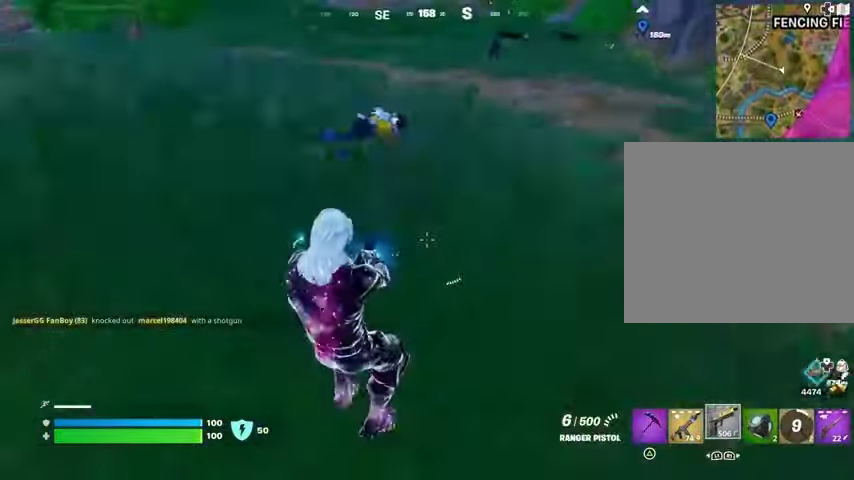
{"buttons": ["R2"], "left_stick": "up", "right_stick": "center", "events": [[67, "right_stick", "up-left"], [133, "right_stick", "center"], [167, "left_stick", "up"], [300, "right_stick", "up-right"], [400, "right_stick", "center"], [433, "R2", "down"]]}